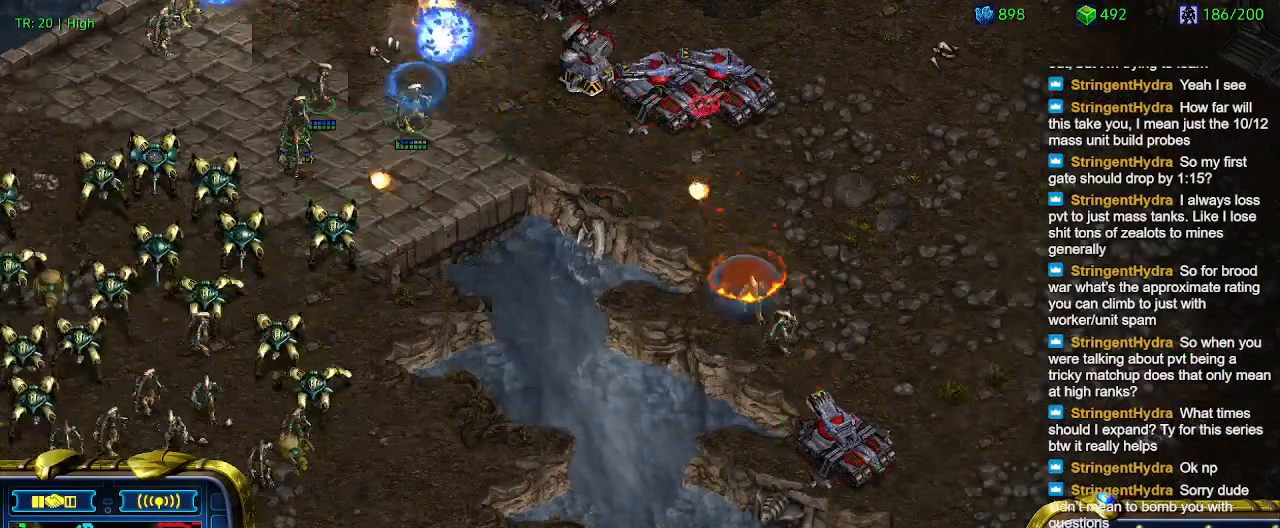
Gameplay with keyboard; each line is a JSON object with the keys held at the frame after it. "events" lists presses ("down") and releases ("up") of "1", "2", "3", "4", "5", "6", "a", "c", "ctrl", "d", "e", "f2", "f3", "q", "s", "t", "w", "x" and "z" between this image and that frame as [ms after this image, input, new state], when the widget could be followed in between. No other keys are recorded. Mouse input is not recorded.
{"keys": [], "events": [[66, "a", "down"], [166, "a", "up"]]}
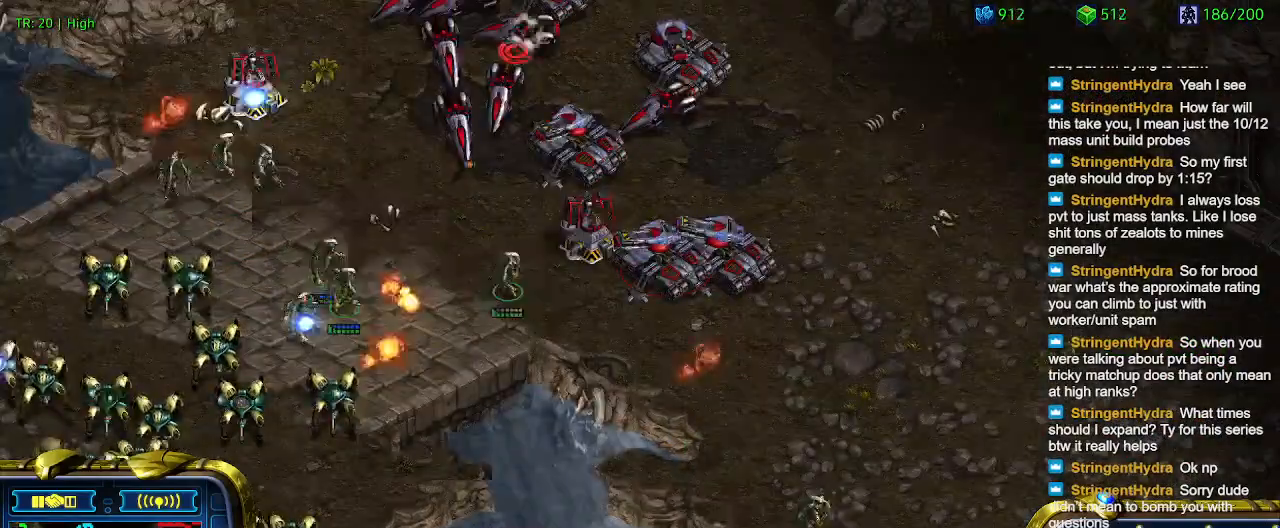
{"keys": [], "events": []}
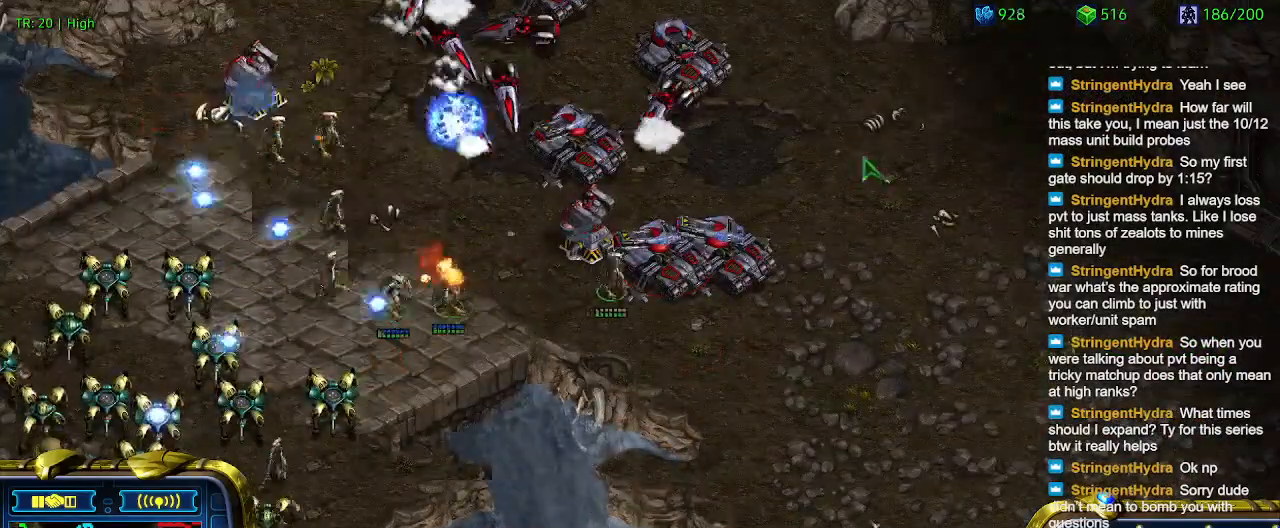
{"keys": [], "events": [[33, "a", "down"], [100, "a", "up"]]}
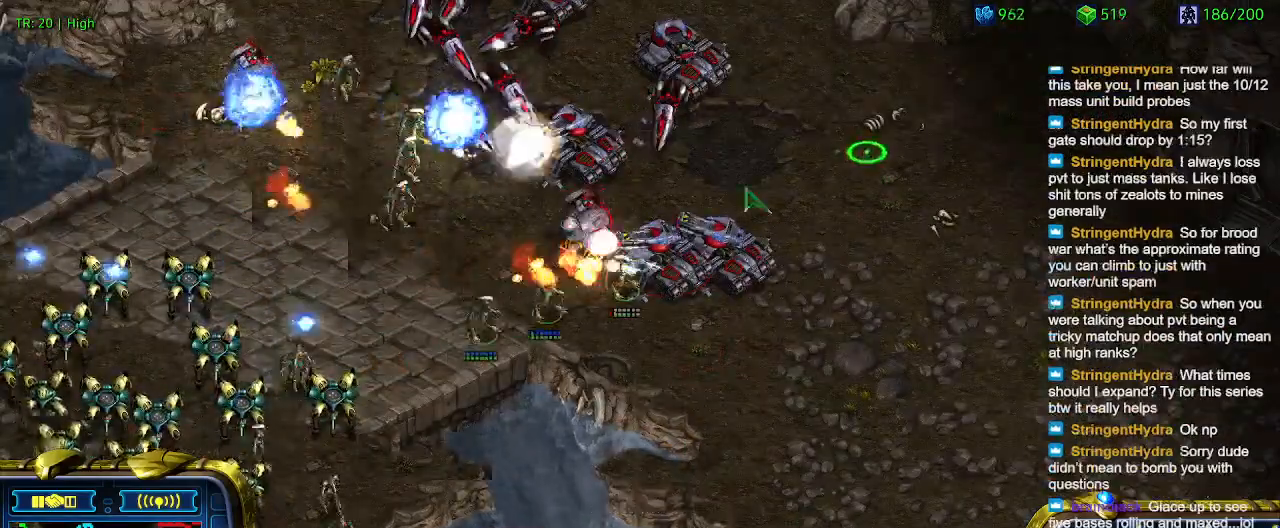
{"keys": ["ctrl"], "events": [[400, "ctrl", "down"]]}
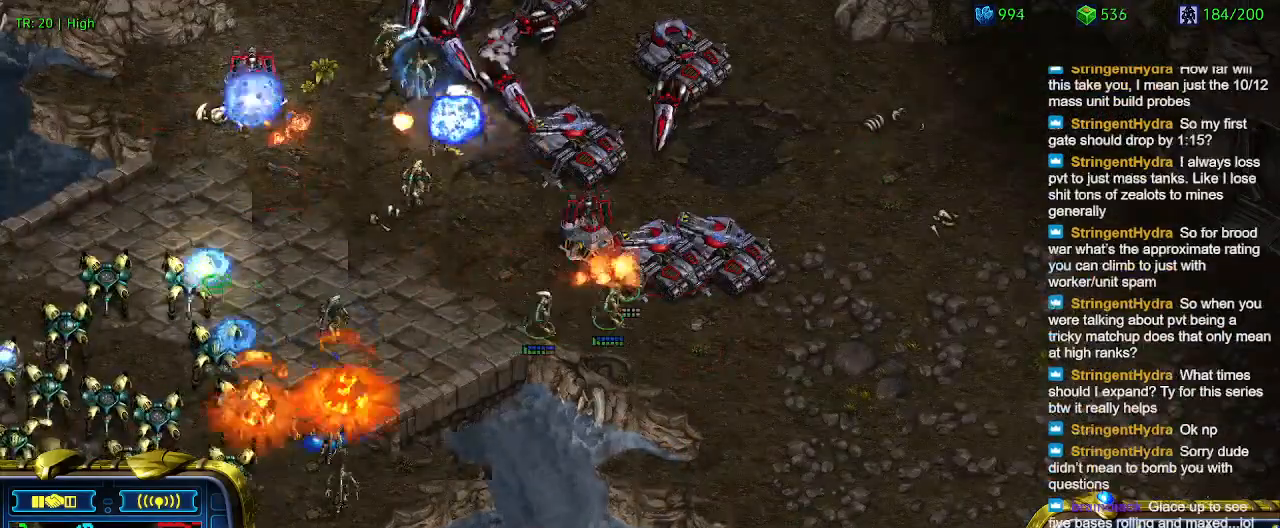
{"keys": [], "events": [[433, "ctrl", "up"]]}
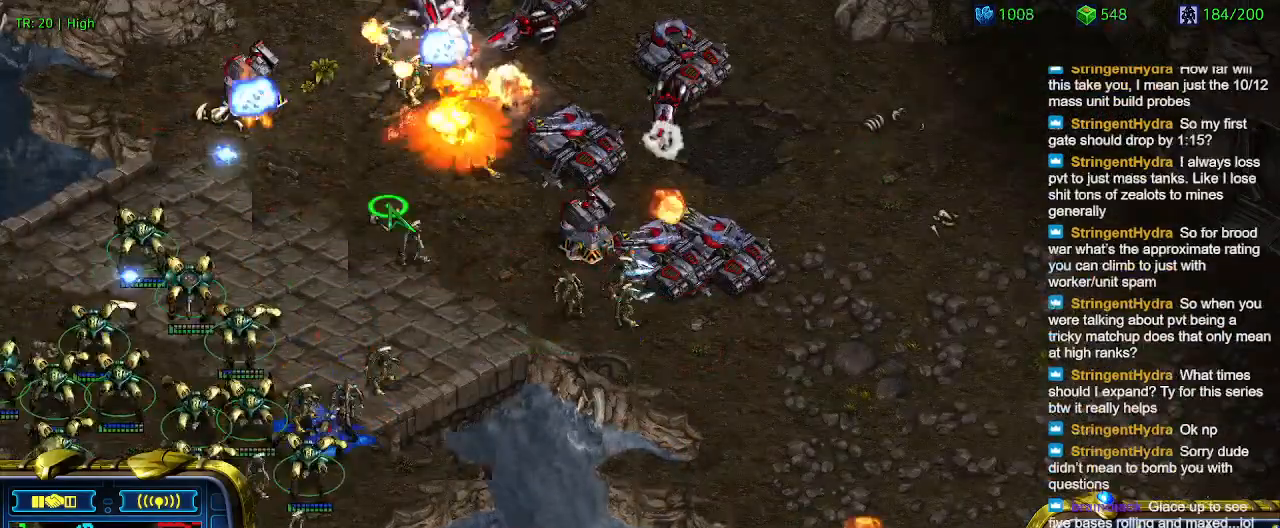
{"keys": [], "events": []}
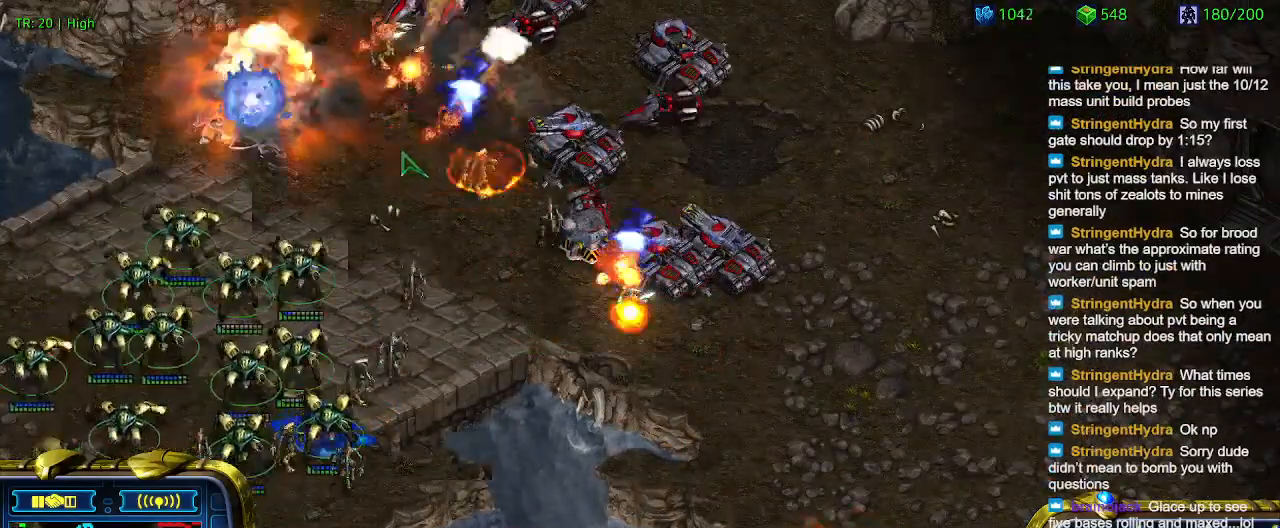
{"keys": [], "events": [[33, "a", "down"], [166, "a", "up"]]}
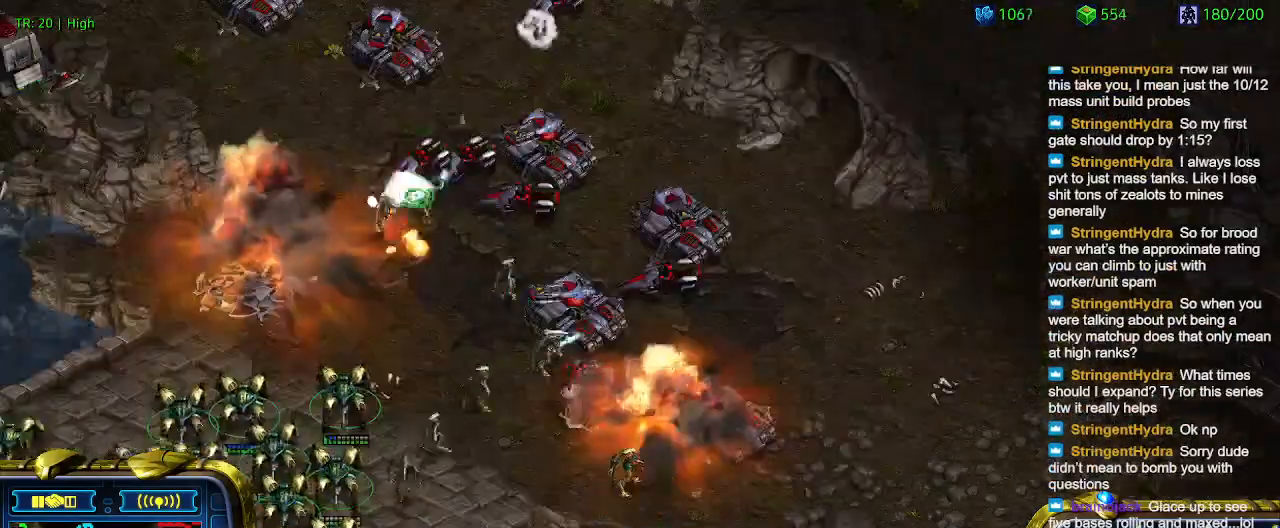
{"keys": [], "events": []}
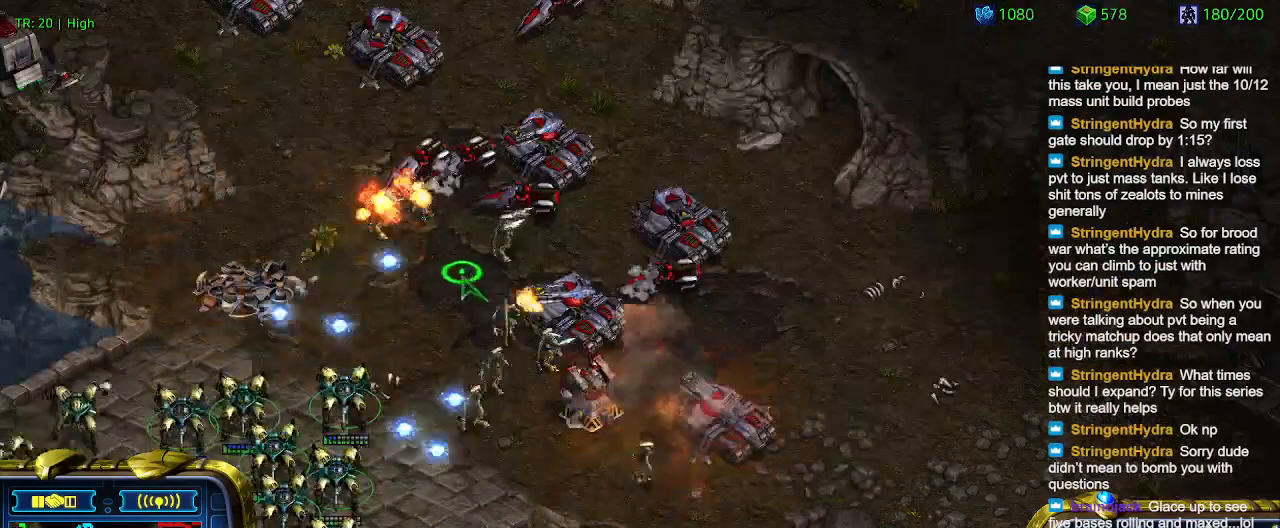
{"keys": [], "events": [[300, "a", "down"], [433, "a", "up"]]}
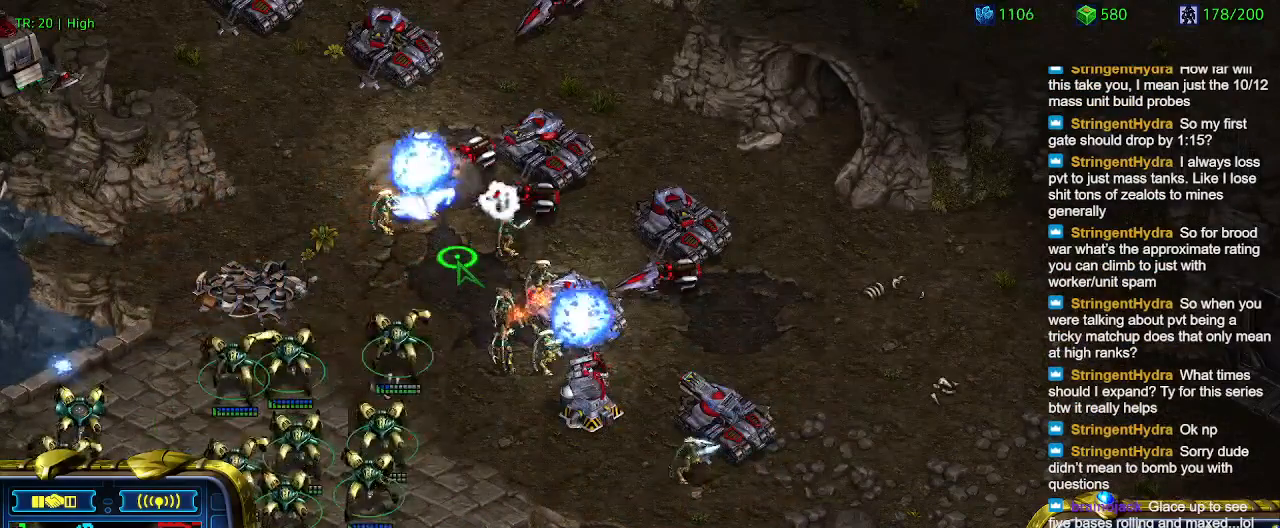
{"keys": [], "events": []}
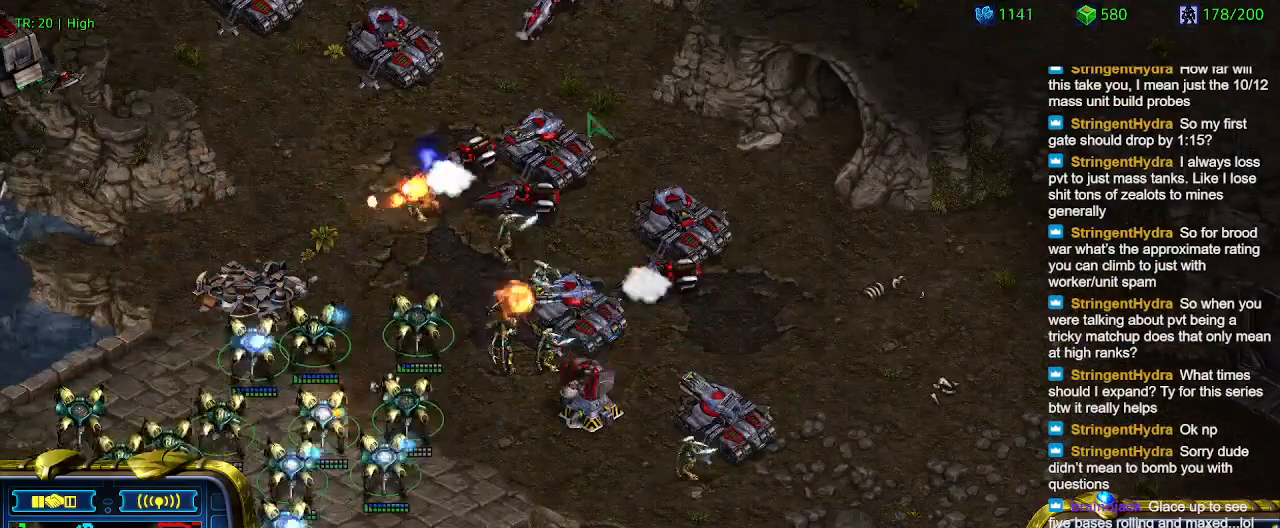
{"keys": [], "events": []}
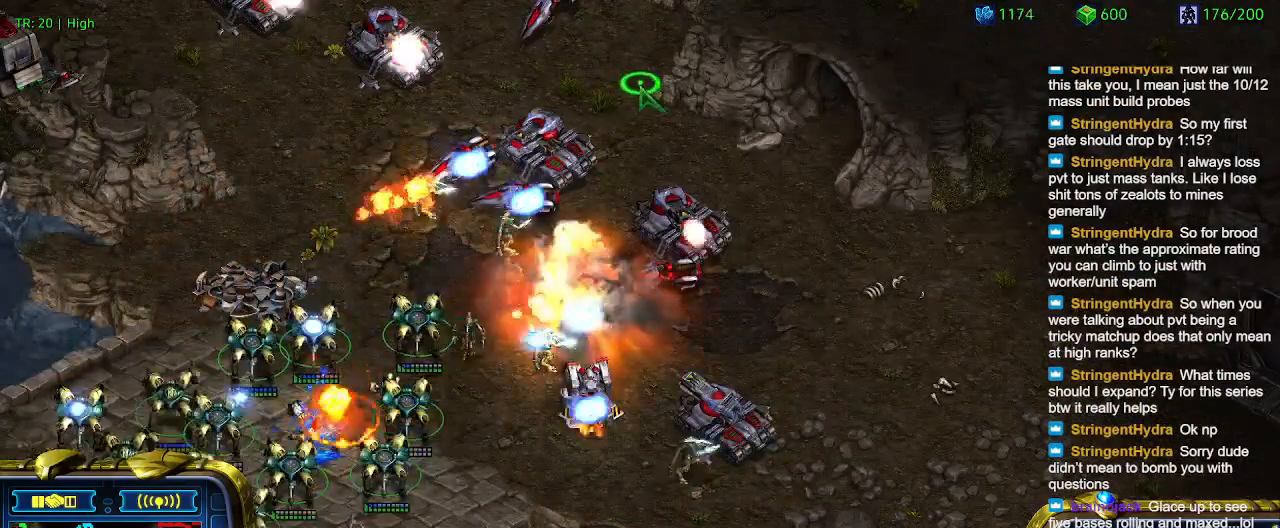
{"keys": [], "events": [[333, "a", "down"], [433, "a", "up"]]}
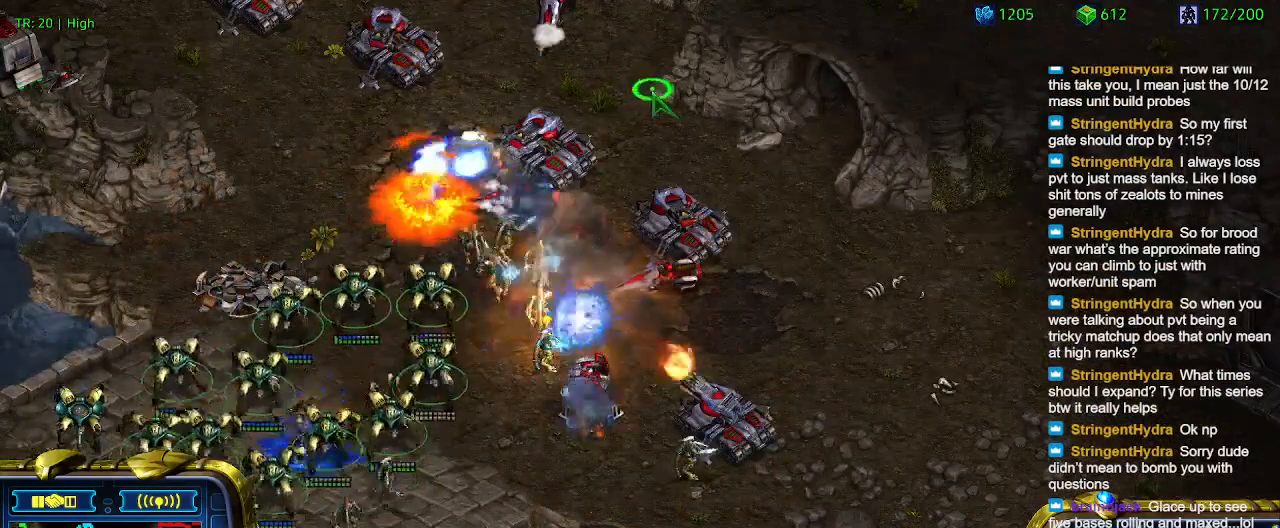
{"keys": [], "events": []}
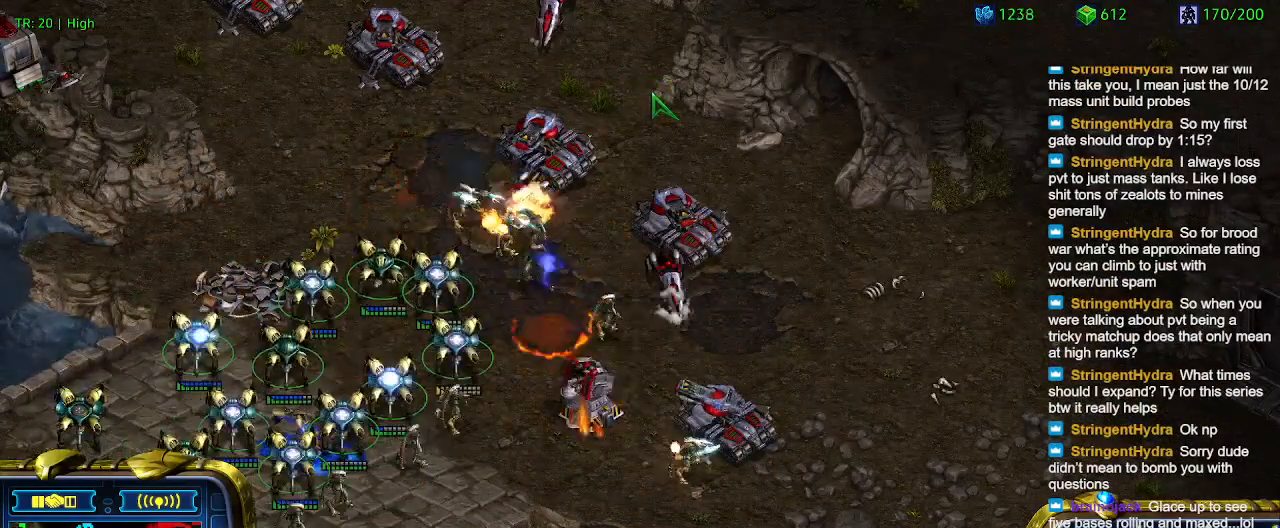
{"keys": [], "events": []}
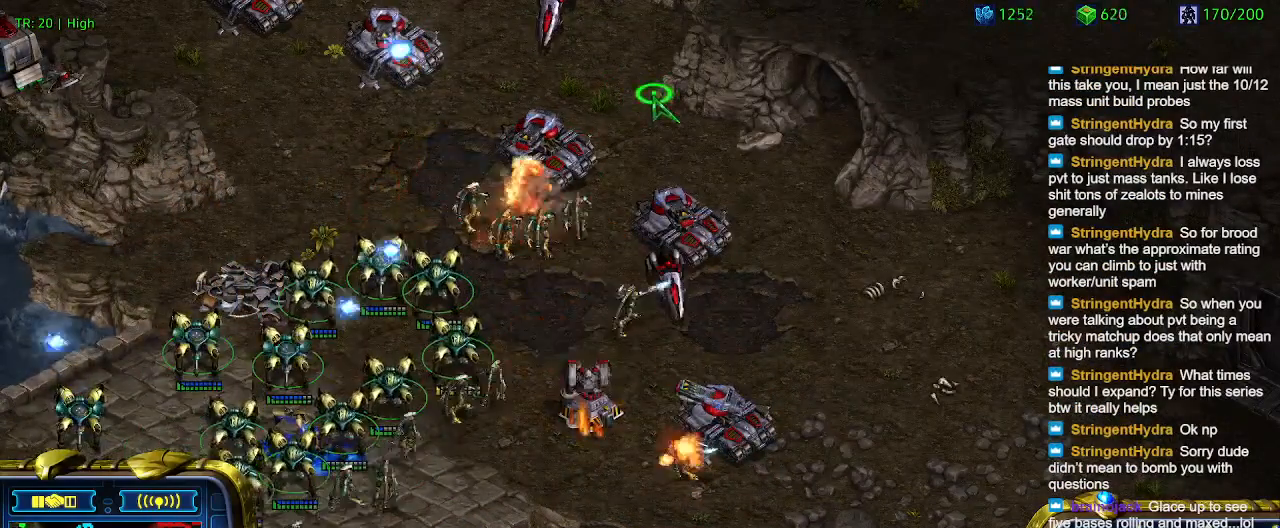
{"keys": ["a"], "events": [[433, "a", "down"]]}
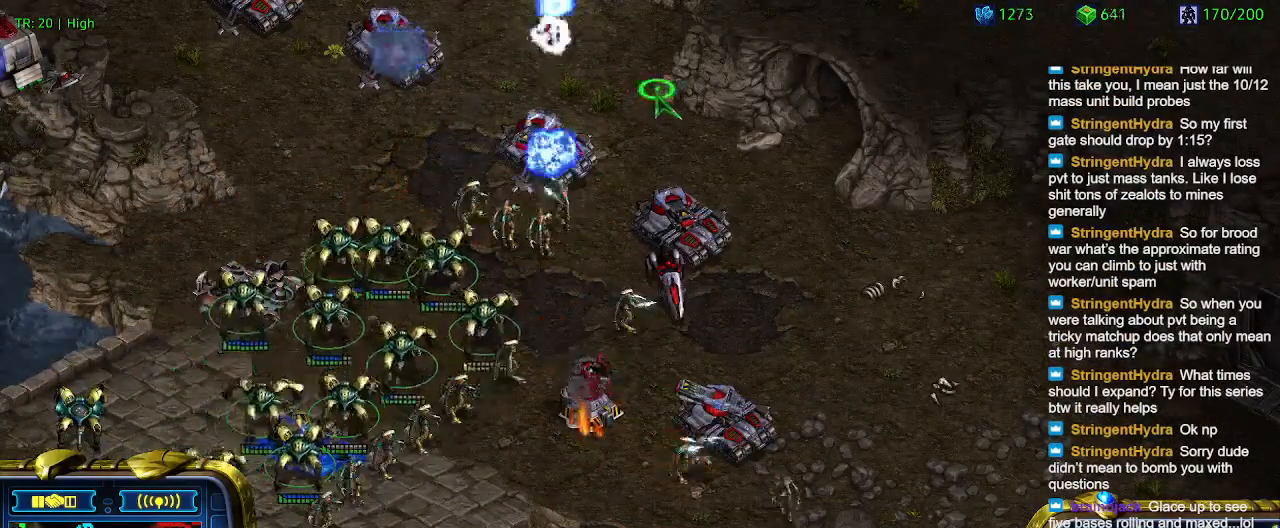
{"keys": [], "events": [[33, "a", "up"]]}
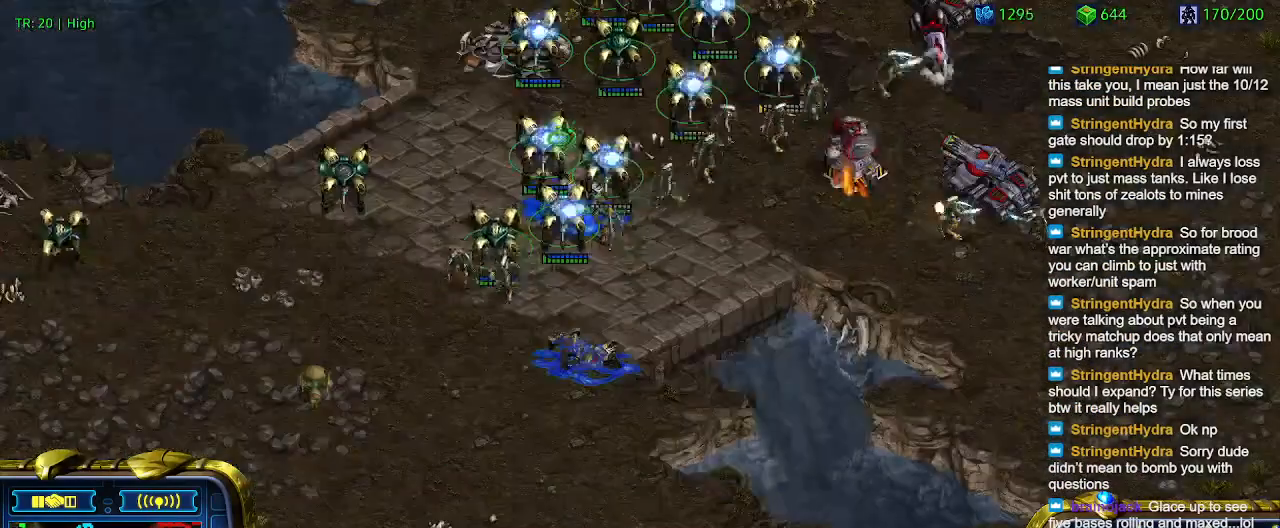
{"keys": [], "events": []}
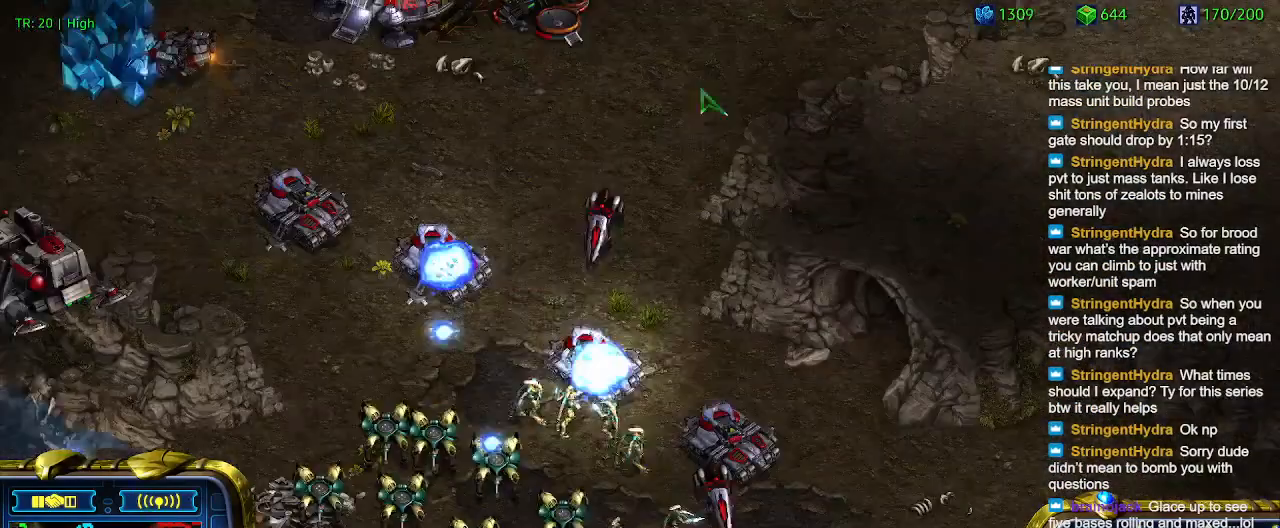
{"keys": [], "events": [[300, "a", "down"], [400, "a", "up"]]}
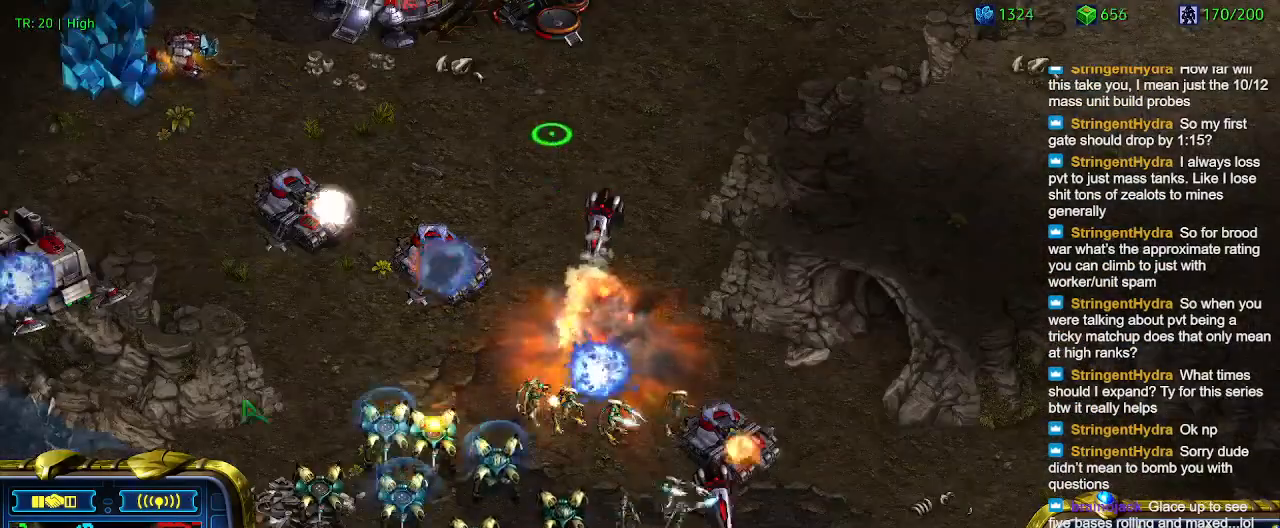
{"keys": [], "events": []}
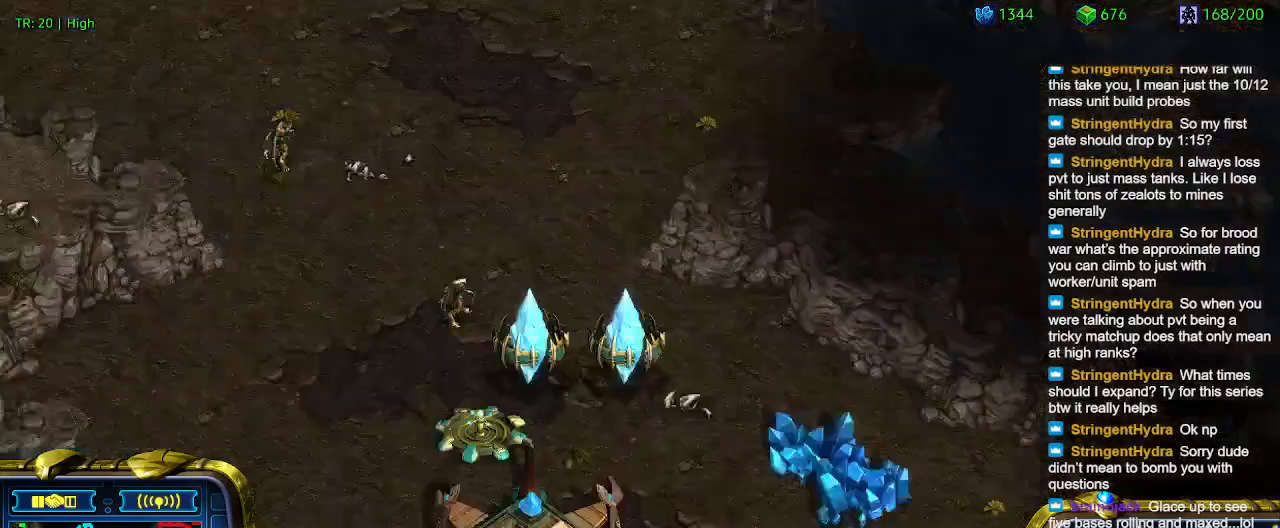
{"keys": [], "events": []}
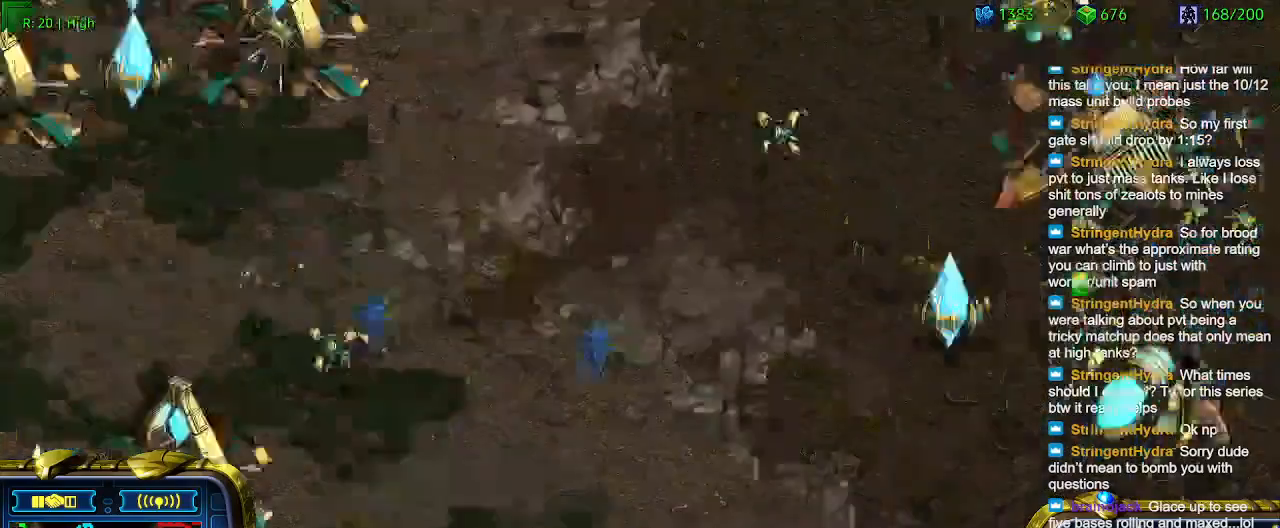
{"keys": [], "events": []}
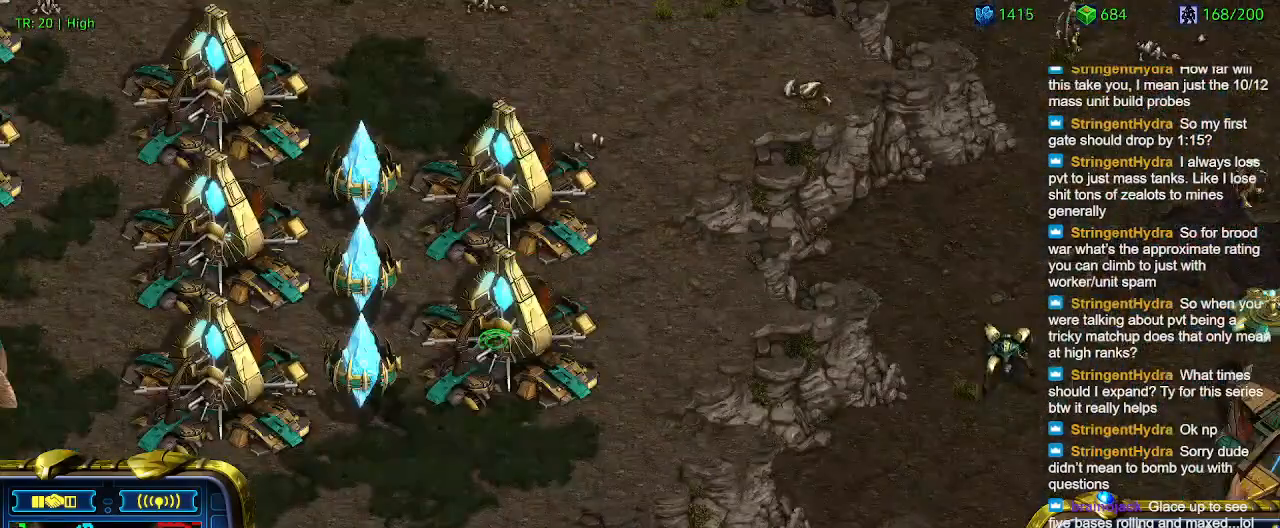
{"keys": ["q"], "events": [[166, "q", "down"], [233, "q", "up"], [366, "q", "down"], [400, "q", "up"], [500, "q", "down"]]}
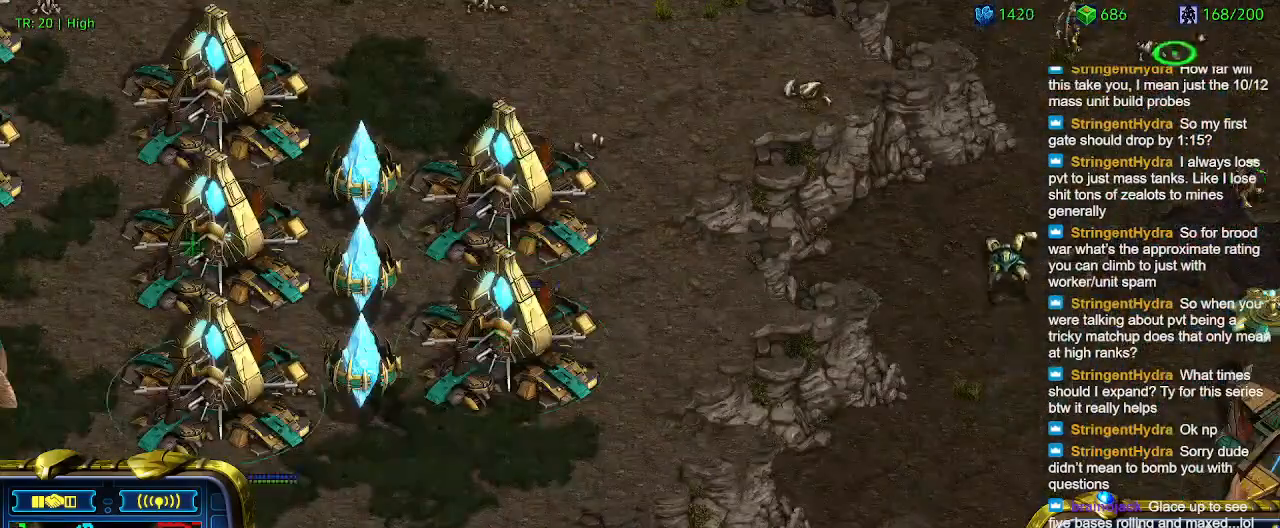
{"keys": [], "events": [[100, "q", "up"], [200, "q", "down"], [266, "q", "up"], [366, "q", "down"], [433, "q", "up"]]}
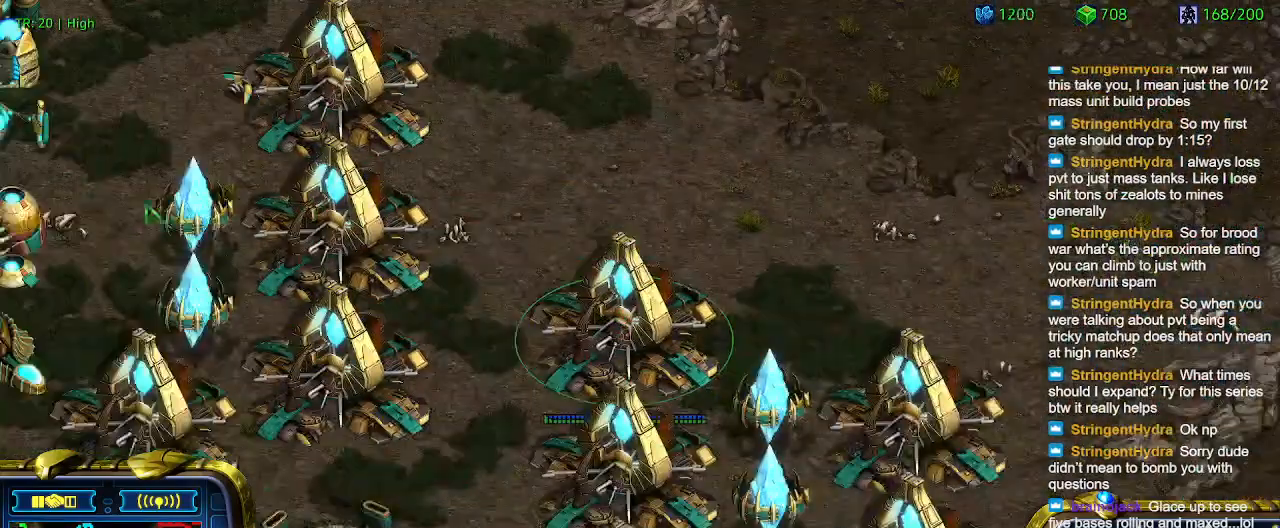
{"keys": [], "events": [[333, "q", "down"], [433, "q", "up"]]}